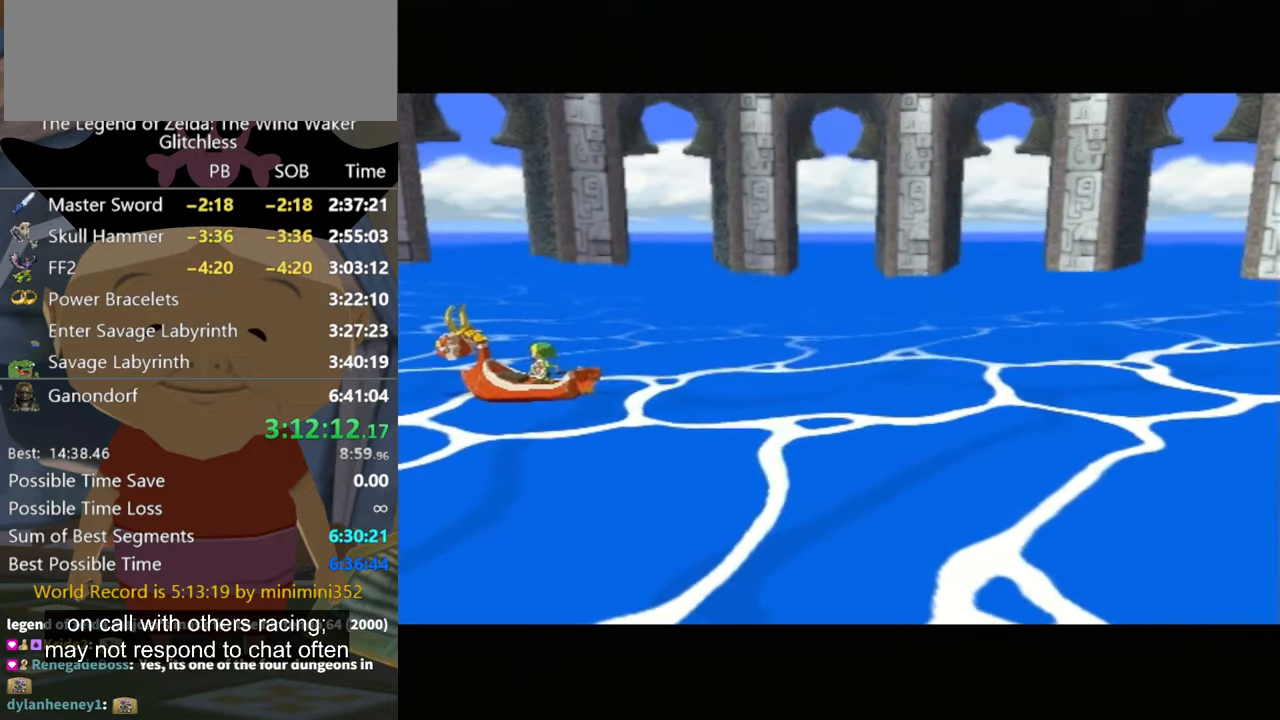
Gameplay with a controller (Nintendo layout); each line is a JSON object with the inputs held at the frame after it. "events" lists button and stick changes between this image and that frame as [ms after this image, input, new state], when the widget could be followed in between. Not read: B L3 R3.
{"buttons": ["Y"], "left_stick": "center", "right_stick": "center", "events": [[34, "Y", "down"], [134, "Y", "up"], [200, "Y", "down"], [267, "Y", "up"], [367, "Y", "down"], [400, "Y", "up"], [500, "Y", "down"]]}
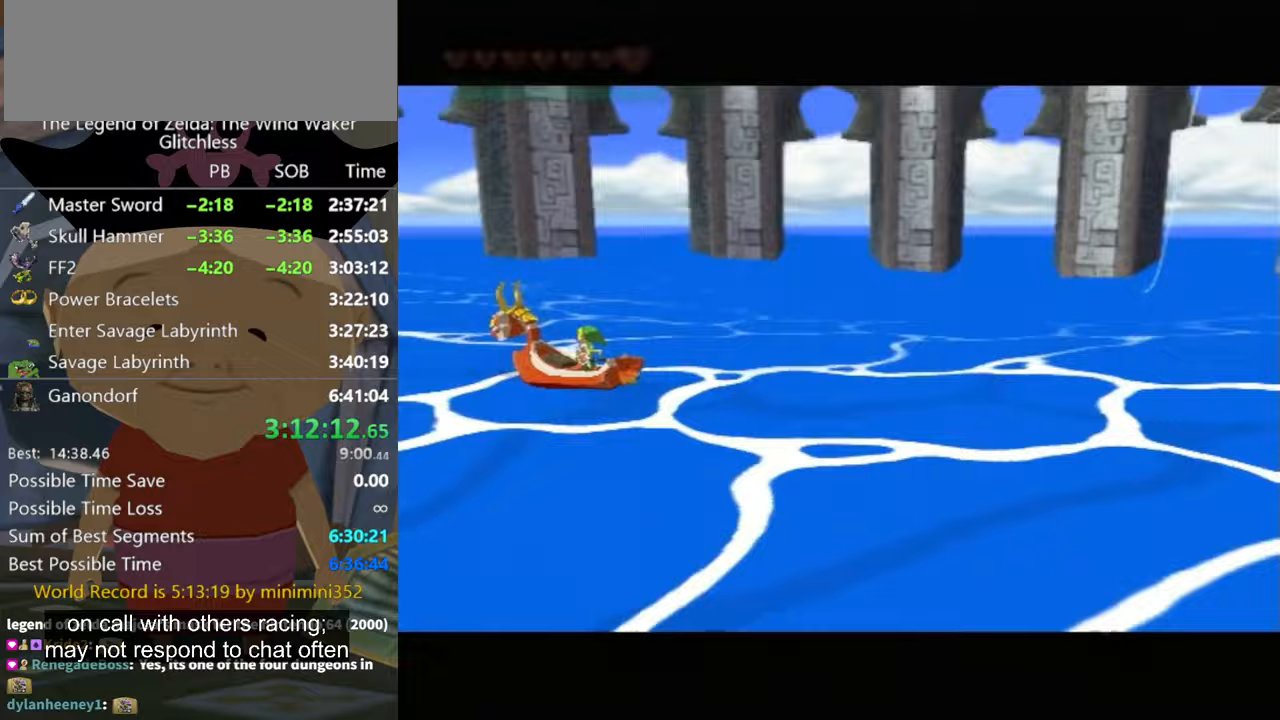
{"buttons": ["Y"], "left_stick": "center", "right_stick": "center", "events": [[67, "Y", "up"], [167, "Y", "down"], [267, "Y", "up"], [333, "Y", "down"], [400, "Y", "up"], [467, "Y", "down"]]}
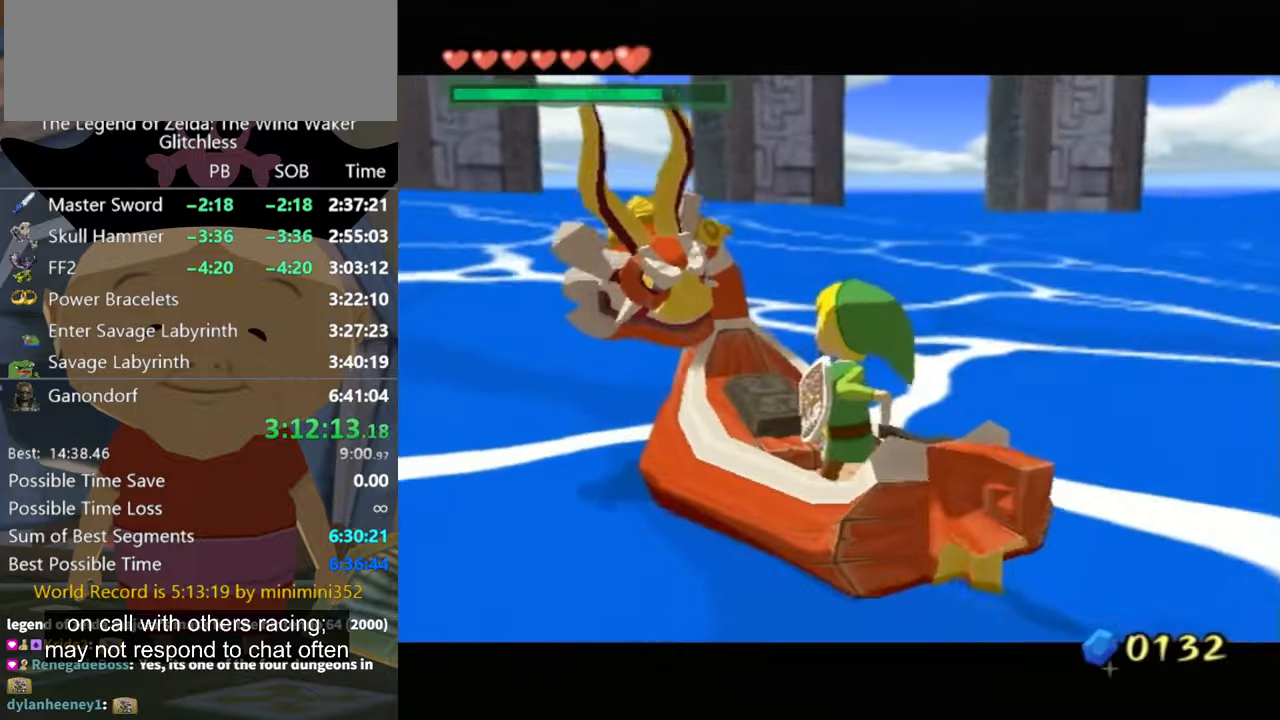
{"buttons": [], "left_stick": "center", "right_stick": "center", "events": [[67, "Y", "up"], [133, "Y", "down"], [233, "Y", "up"]]}
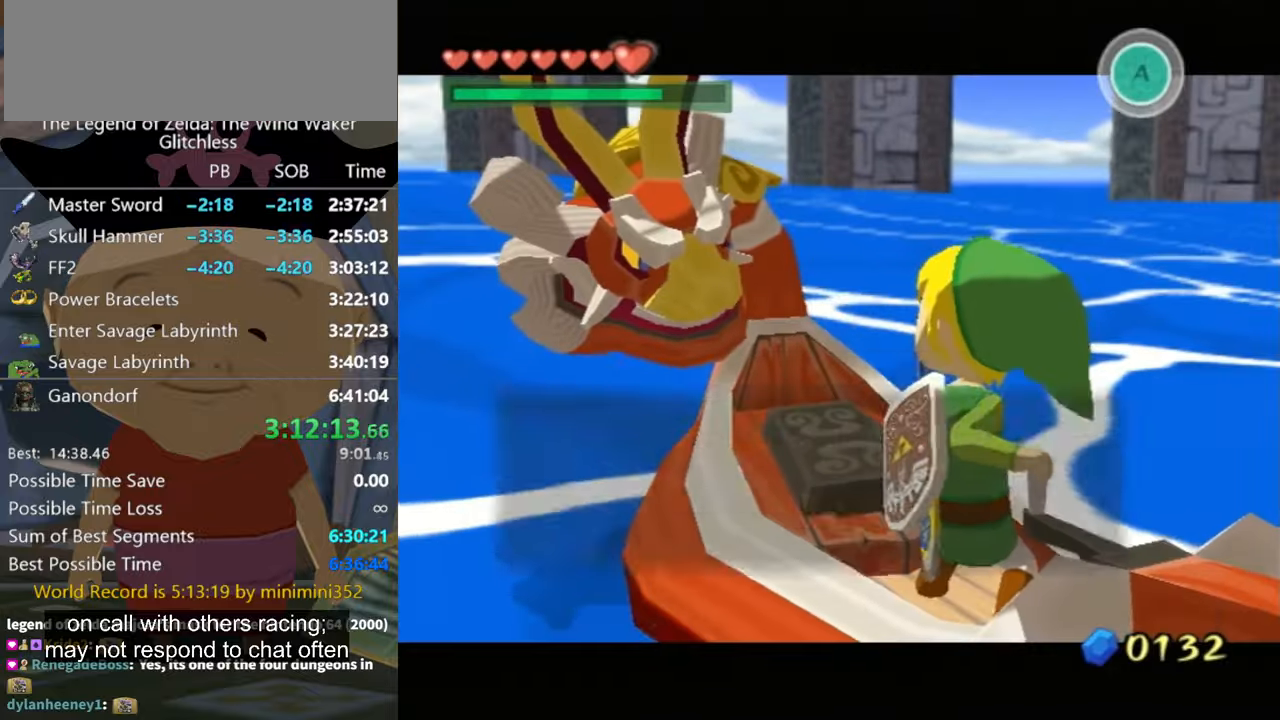
{"buttons": ["A"], "left_stick": "center", "right_stick": "center", "events": [[67, "A", "down"], [133, "A", "up"], [267, "A", "down"], [333, "A", "up"], [367, "A", "down"], [400, "A", "up"], [467, "A", "down"]]}
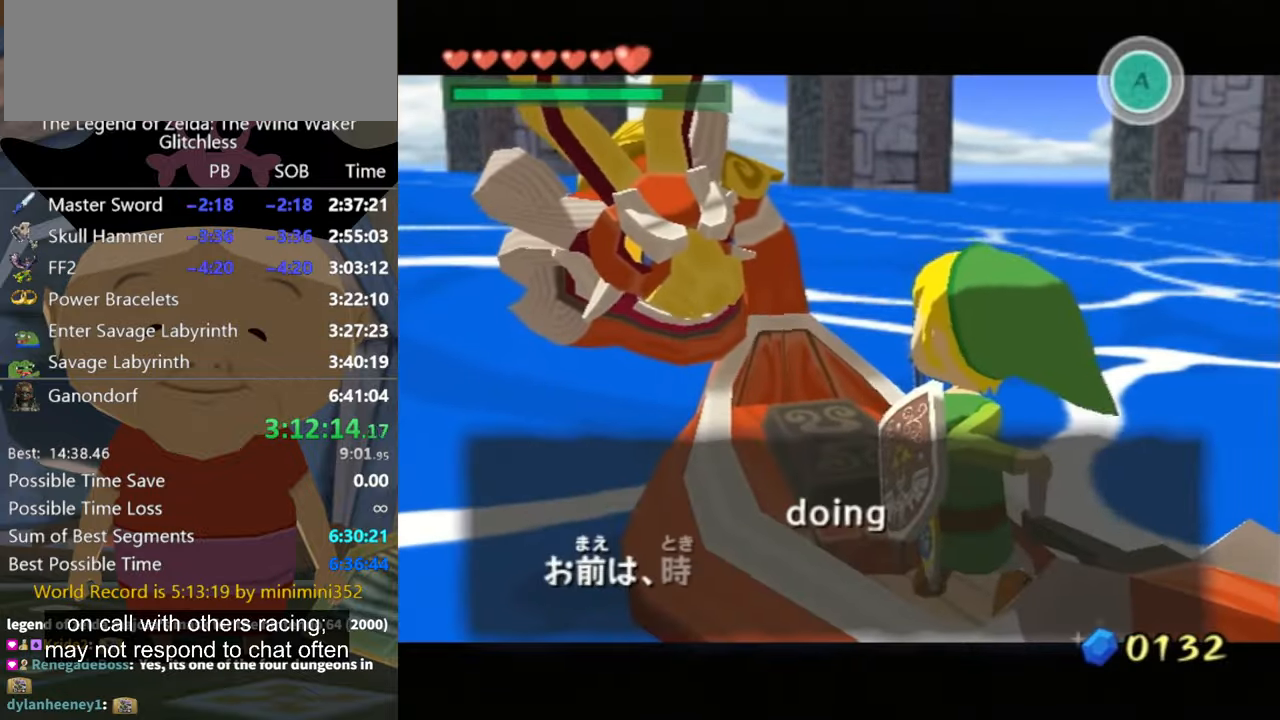
{"buttons": [], "left_stick": "center", "right_stick": "center", "events": [[33, "A", "up"], [133, "A", "down"], [200, "A", "up"], [267, "A", "down"], [333, "A", "up"], [400, "A", "down"], [467, "A", "up"]]}
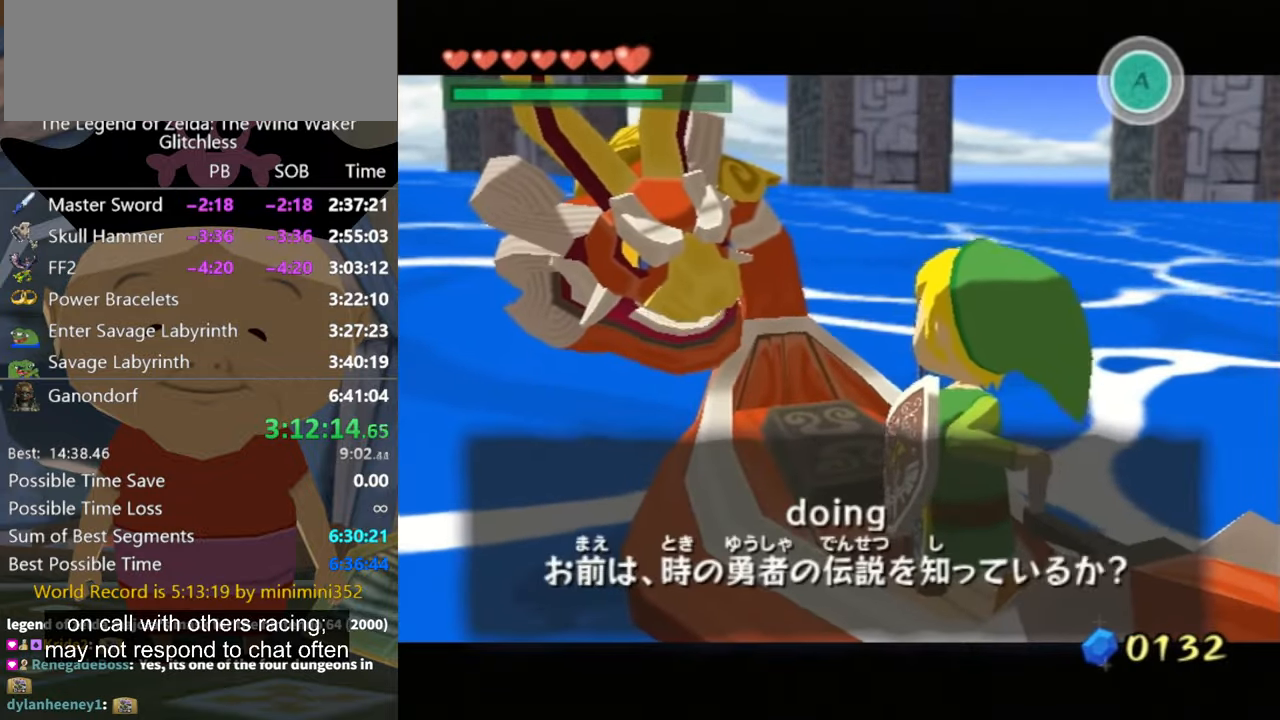
{"buttons": ["A"], "left_stick": "center", "right_stick": "center", "events": [[33, "A", "down"], [100, "A", "up"], [200, "A", "down"], [267, "A", "up"], [333, "A", "down"], [433, "A", "up"], [467, "A", "down"]]}
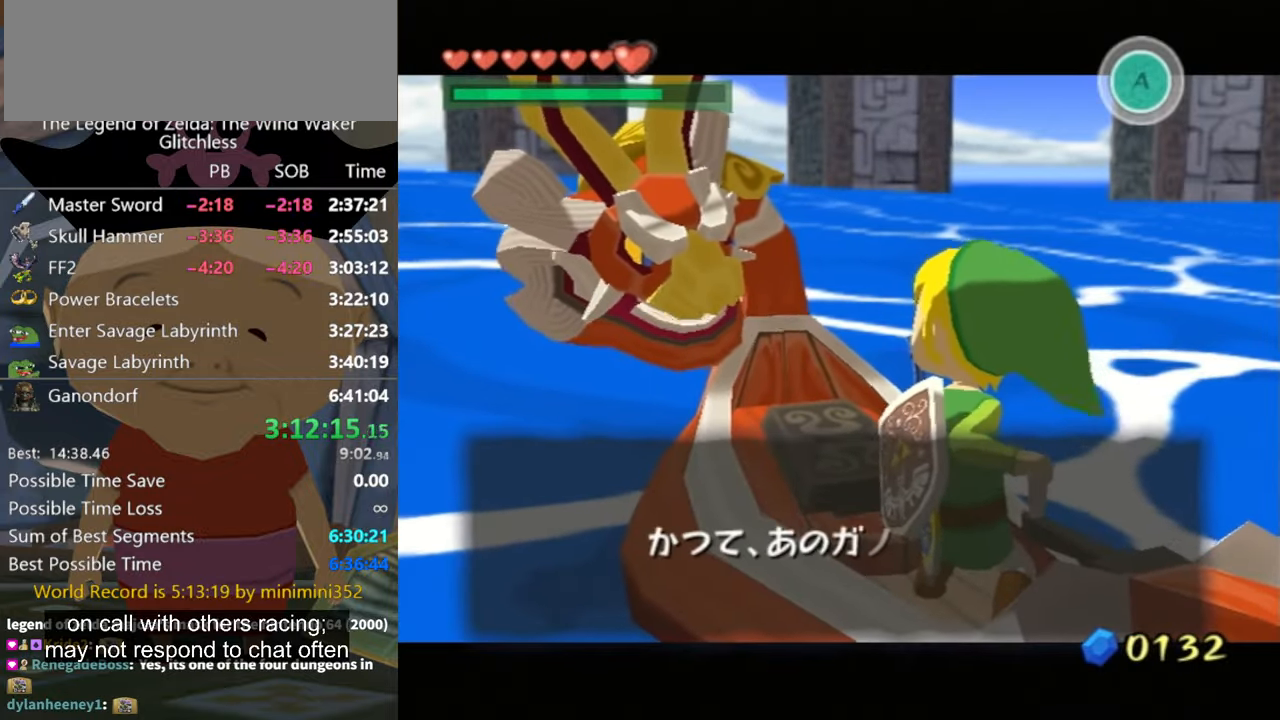
{"buttons": ["A"], "left_stick": "center", "right_stick": "center", "events": [[33, "A", "up"], [167, "A", "down"], [233, "A", "up"], [467, "A", "down"]]}
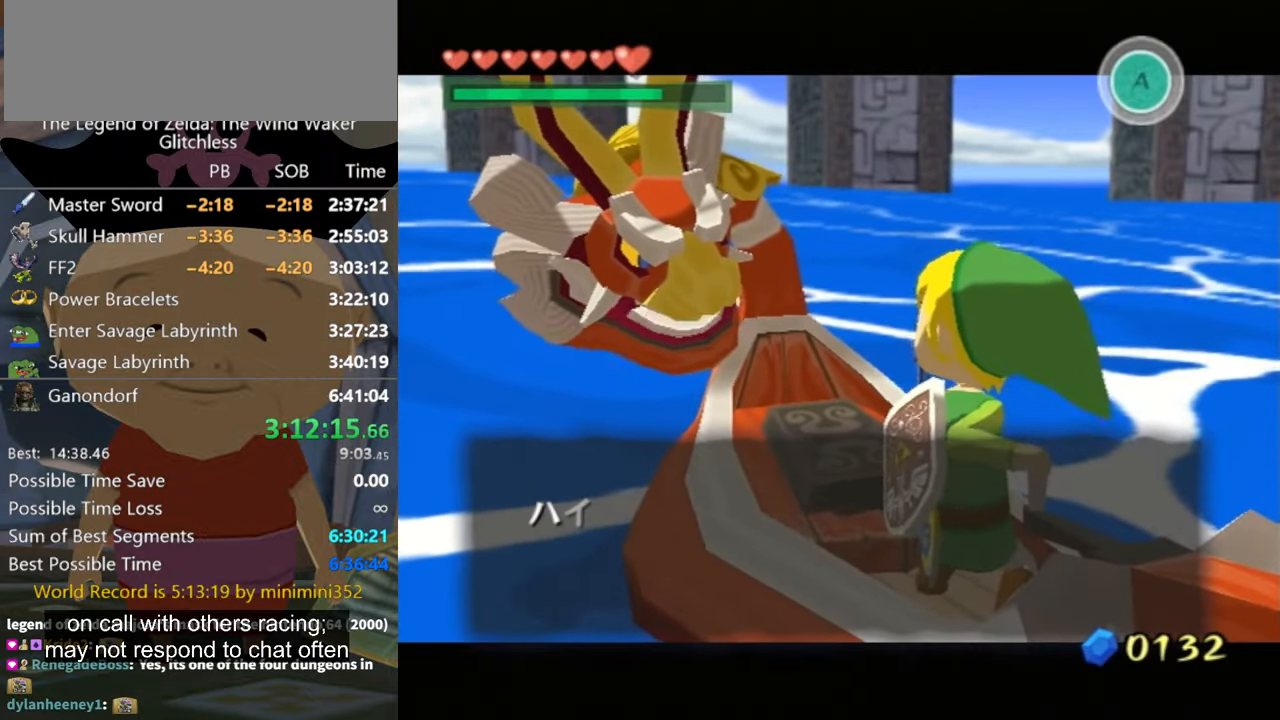
{"buttons": [], "left_stick": "center", "right_stick": "center", "events": [[33, "A", "up"], [100, "A", "down"], [167, "A", "up"], [267, "A", "down"], [333, "A", "up"], [400, "A", "down"], [467, "A", "up"]]}
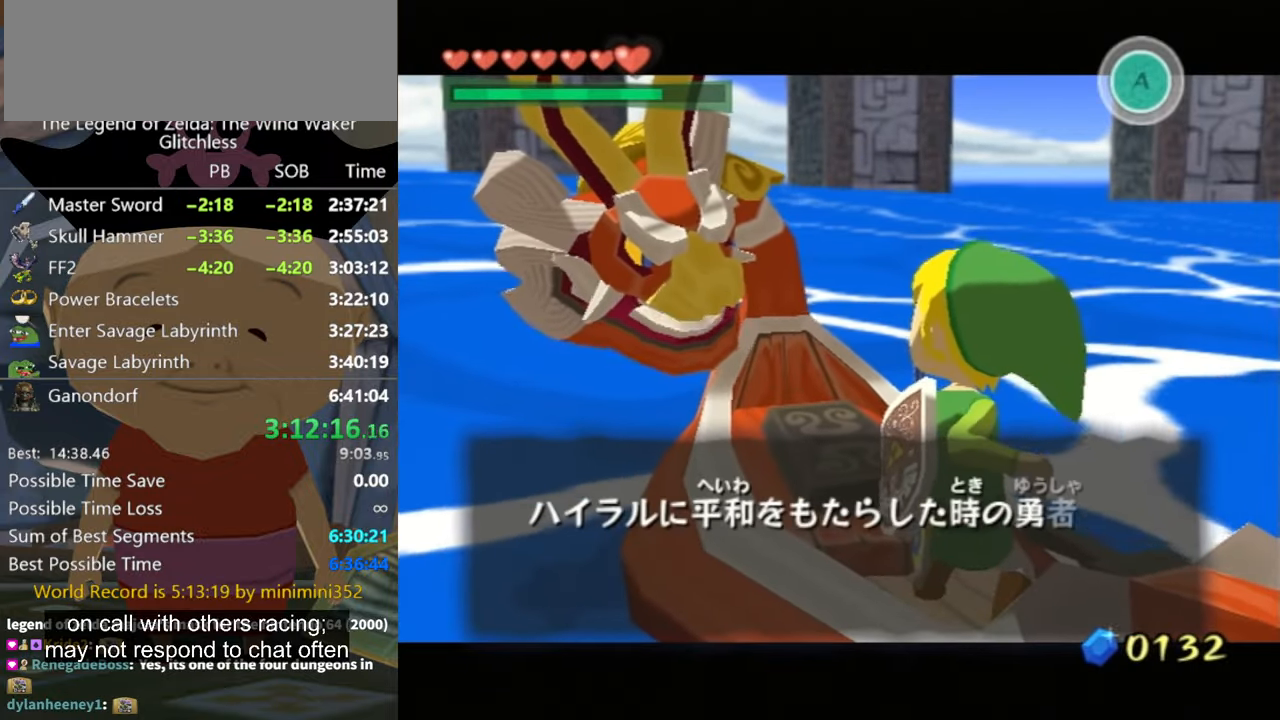
{"buttons": ["A"], "left_stick": "center", "right_stick": "center", "events": [[67, "A", "down"], [133, "A", "up"], [200, "A", "down"], [267, "A", "up"], [367, "A", "down"], [433, "A", "up"], [500, "A", "down"]]}
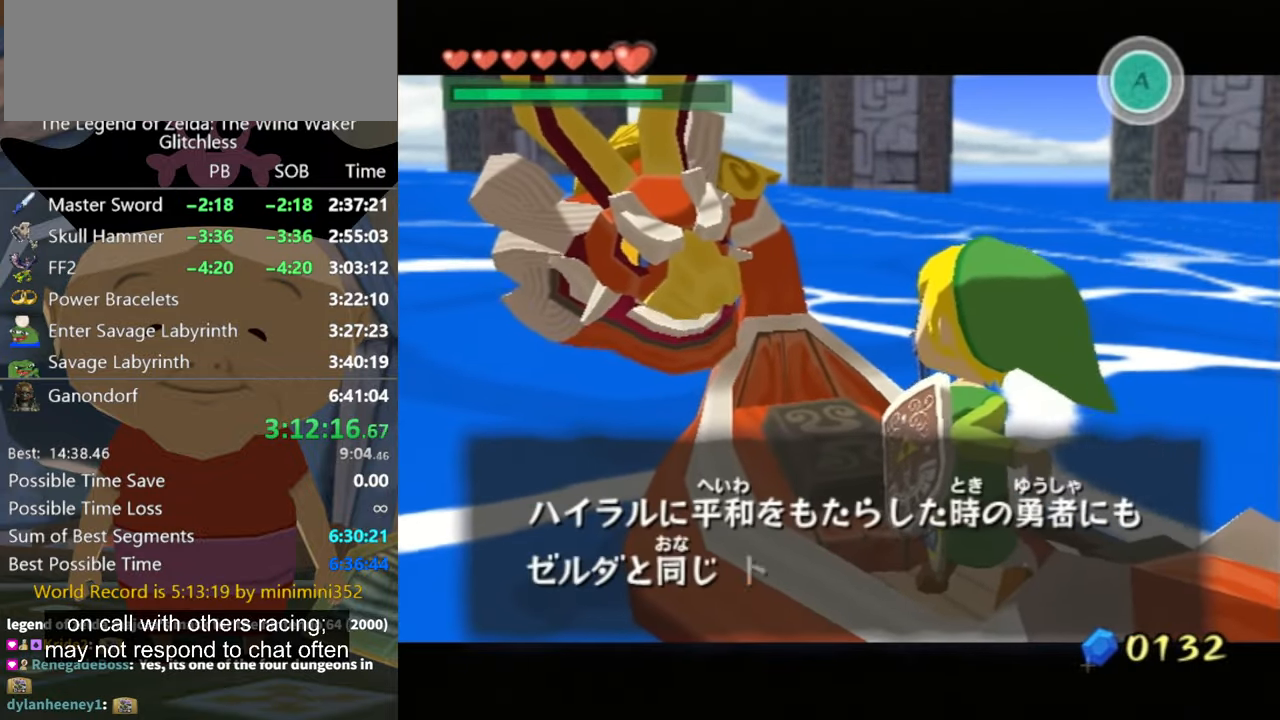
{"buttons": ["A"], "left_stick": "center", "right_stick": "center", "events": [[67, "A", "up"], [200, "A", "down"], [267, "A", "up"], [467, "A", "down"]]}
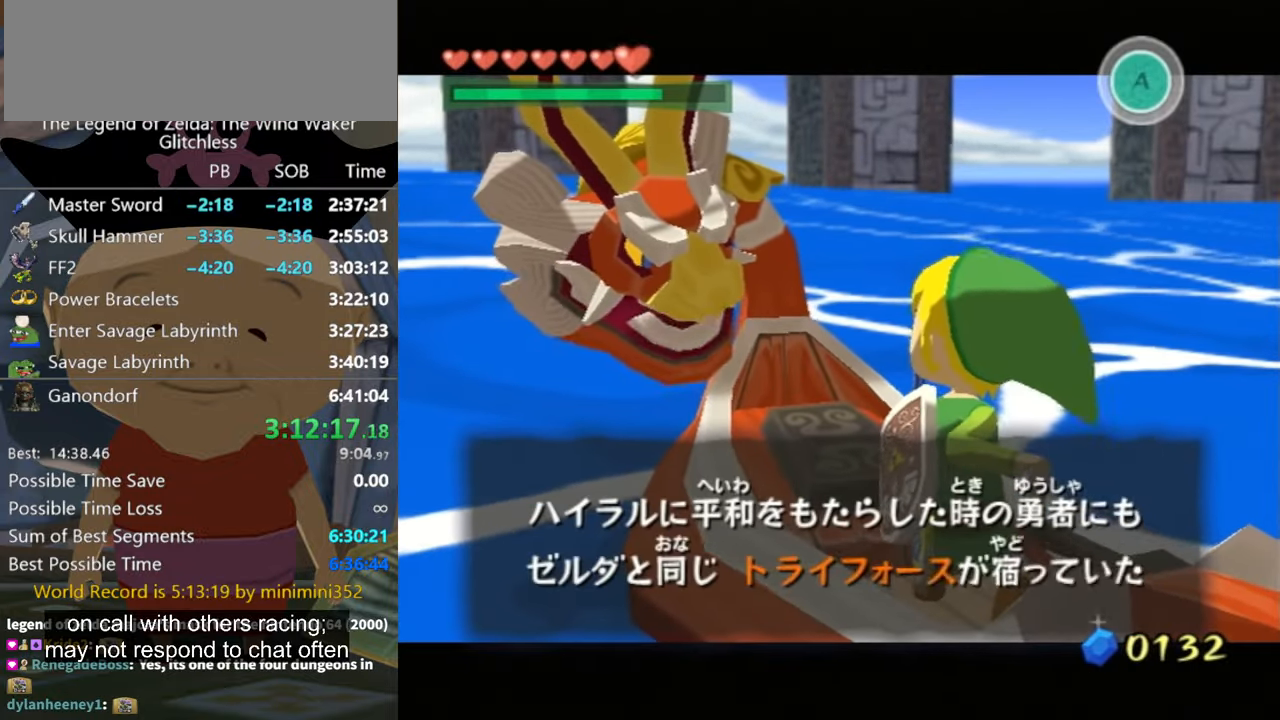
{"buttons": [], "left_stick": "center", "right_stick": "center", "events": [[33, "A", "up"], [133, "A", "down"], [200, "A", "up"], [300, "A", "down"], [367, "A", "up"], [433, "A", "down"], [500, "A", "up"]]}
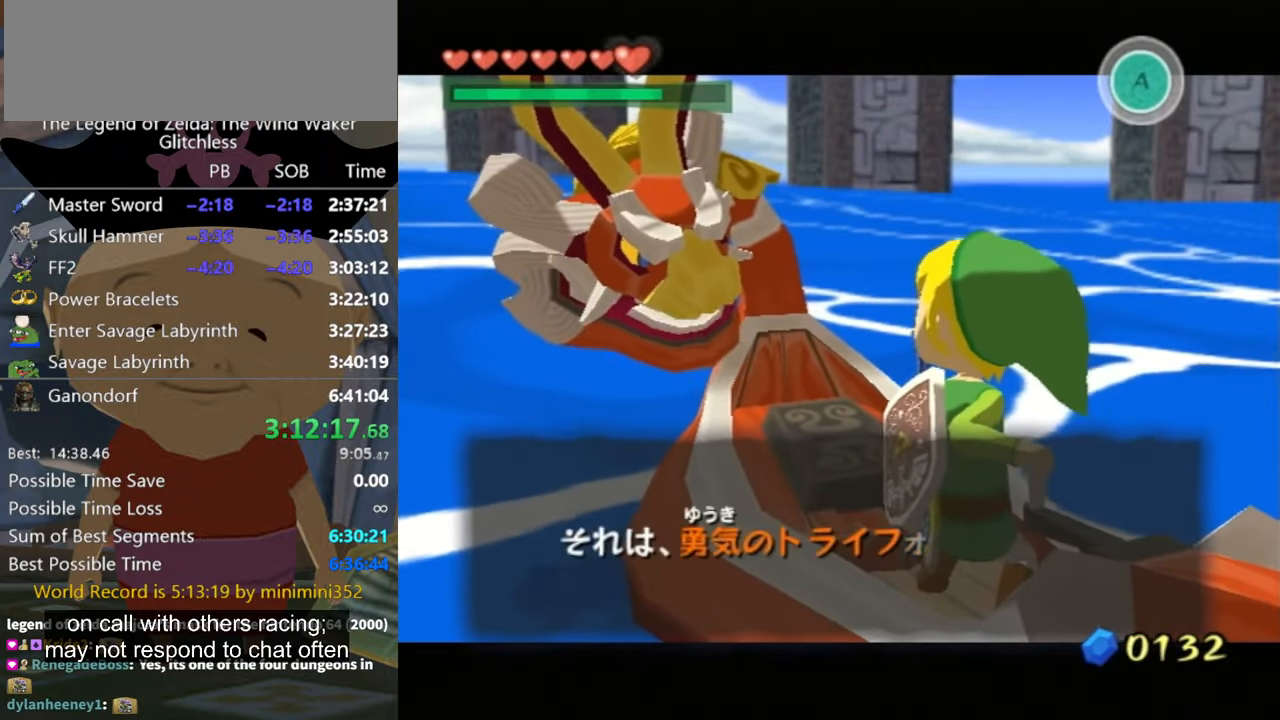
{"buttons": ["A"], "left_stick": "center", "right_stick": "center", "events": [[100, "A", "down"], [200, "A", "up"], [300, "A", "down"], [366, "A", "up"], [466, "A", "down"]]}
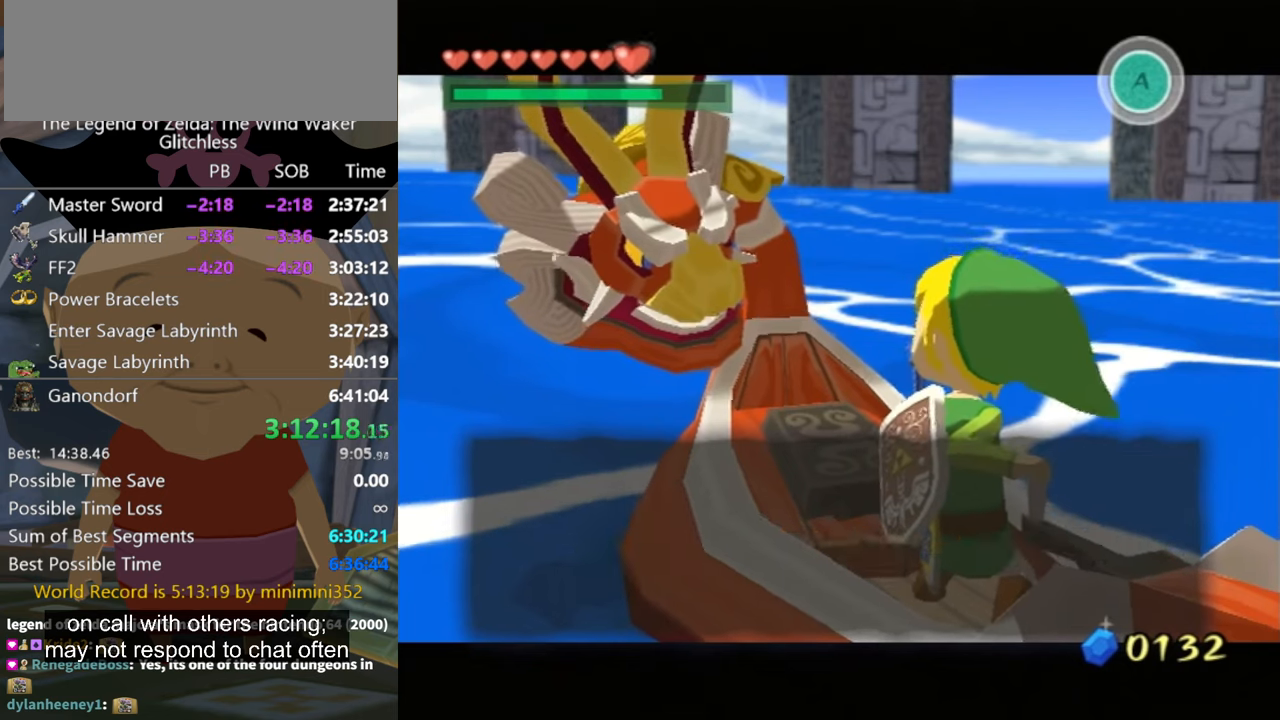
{"buttons": [], "left_stick": "center", "right_stick": "center", "events": [[33, "A", "up"], [100, "A", "down"], [166, "A", "up"], [233, "A", "down"], [300, "A", "up"], [400, "A", "down"], [433, "A", "up"]]}
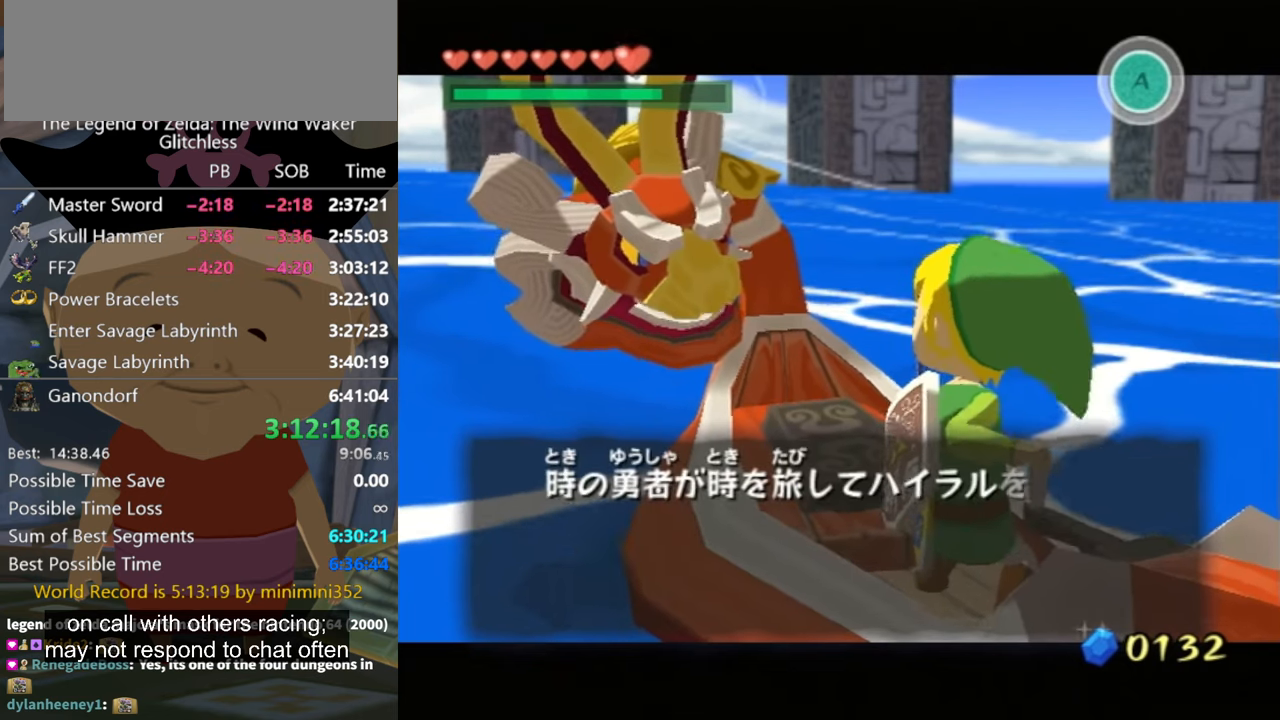
{"buttons": ["A"], "left_stick": "center", "right_stick": "center", "events": [[66, "A", "down"], [100, "A", "up"], [200, "A", "down"], [266, "A", "up"], [366, "A", "down"], [433, "A", "up"], [466, "A", "down"]]}
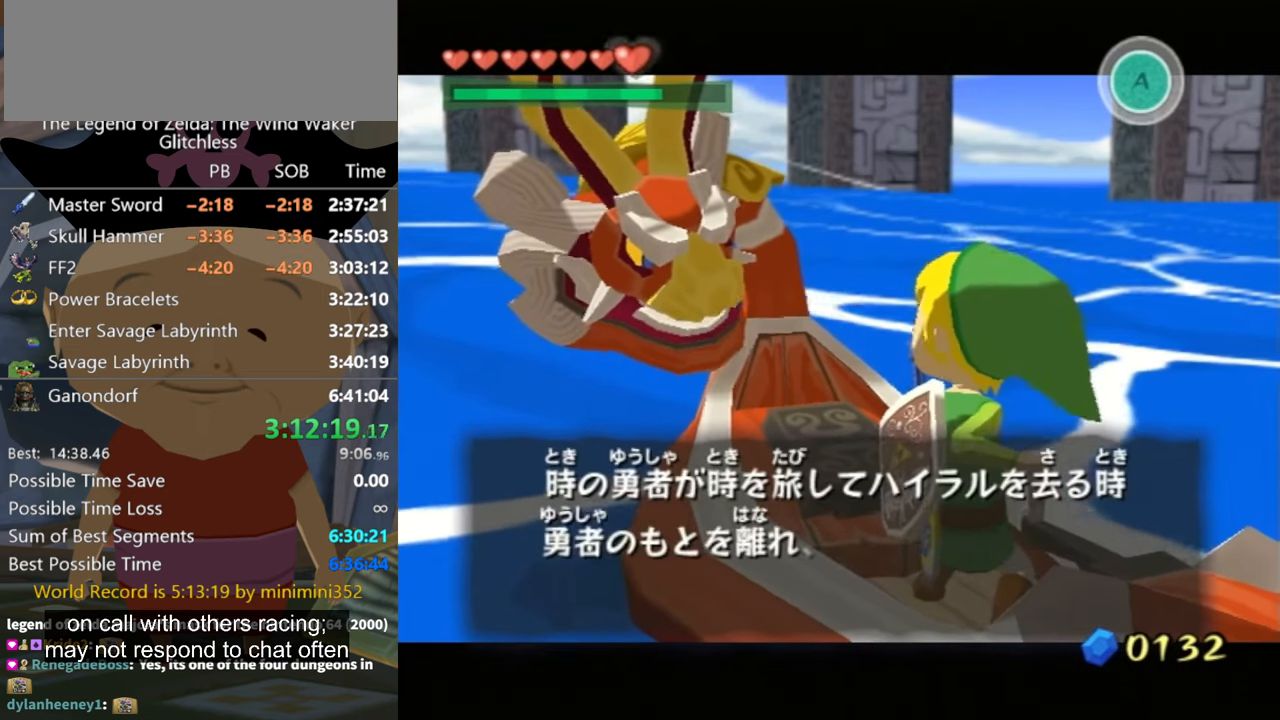
{"buttons": [], "left_stick": "center", "right_stick": "center", "events": [[33, "A", "up"], [133, "A", "down"], [200, "A", "up"], [300, "A", "down"], [366, "A", "up"], [400, "A", "down"], [466, "A", "up"]]}
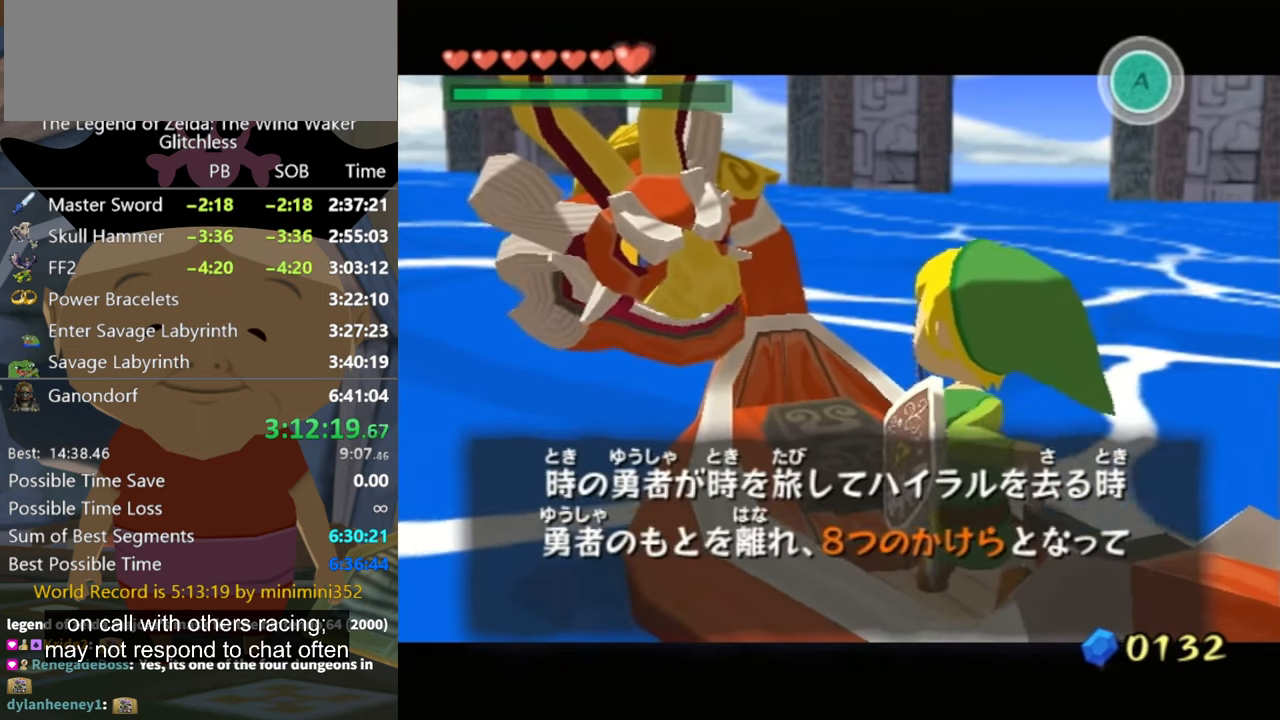
{"buttons": ["A"], "left_stick": "center", "right_stick": "center", "events": [[33, "A", "down"], [133, "A", "up"], [200, "A", "down"], [266, "A", "up"], [366, "A", "down"], [433, "A", "up"], [500, "A", "down"]]}